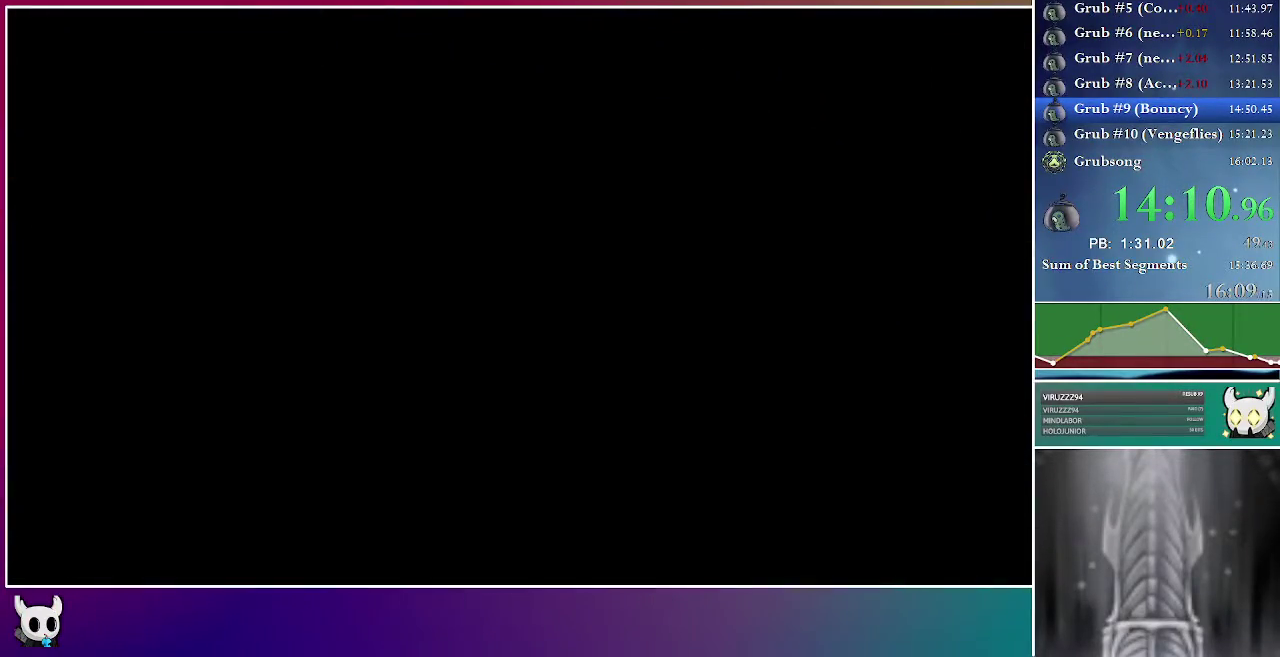
Gameplay with a controller (Xbox layout); each line is a JSON object with the inputs held at the frame after it. "events" lists button and stick changes between this image and that frame as [ms after this image, input, new state], when the widget could be followed in between. Not read: L3 R2 R3 left_stick.
{"buttons": ["DPAD_LEFT"], "right_stick": "center", "events": []}
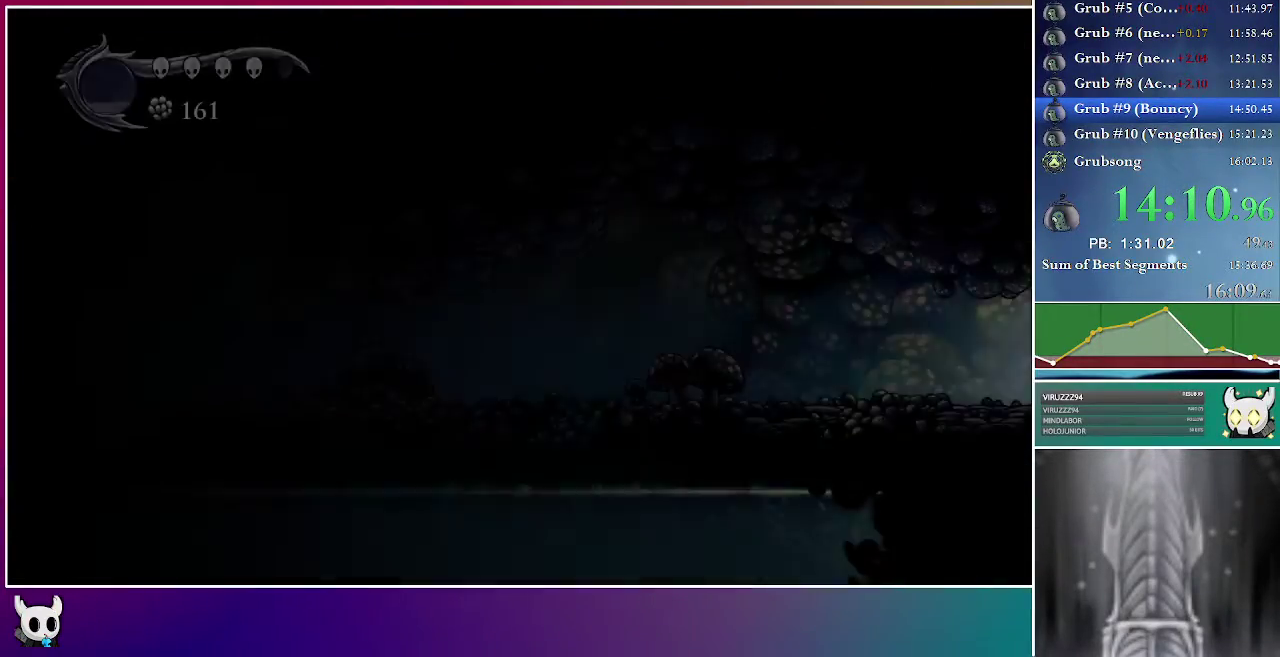
{"buttons": ["DPAD_LEFT"], "right_stick": "center", "events": []}
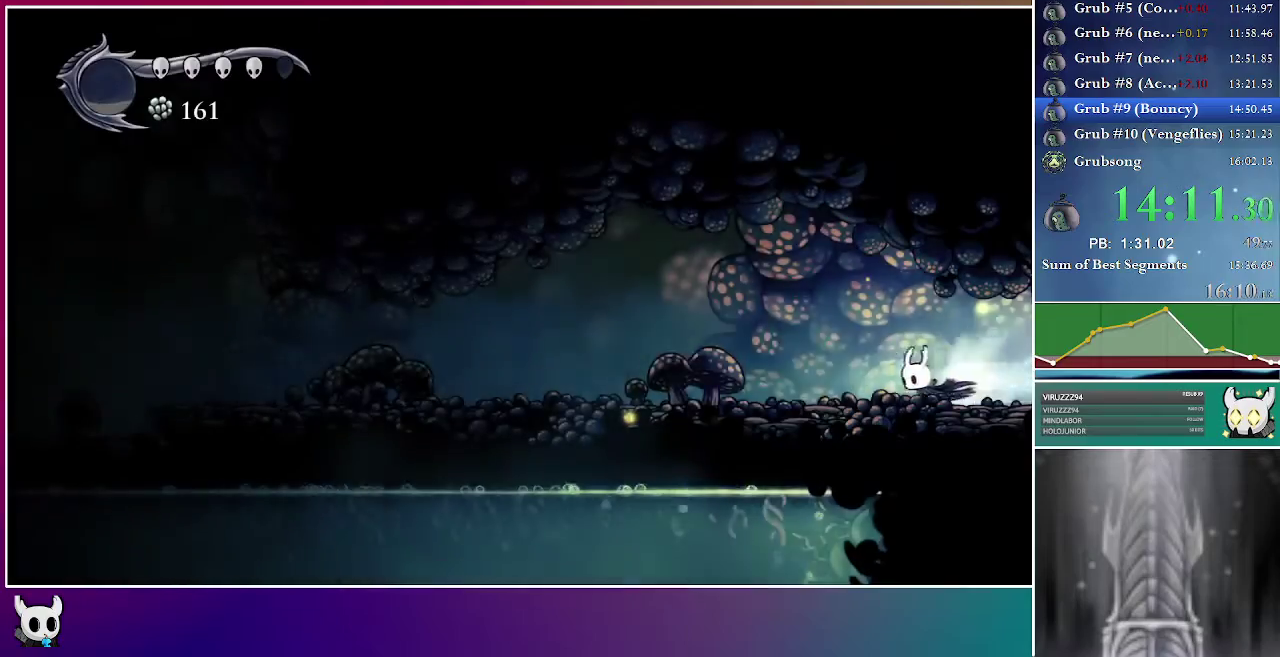
{"buttons": ["DPAD_LEFT"], "right_stick": "center", "events": []}
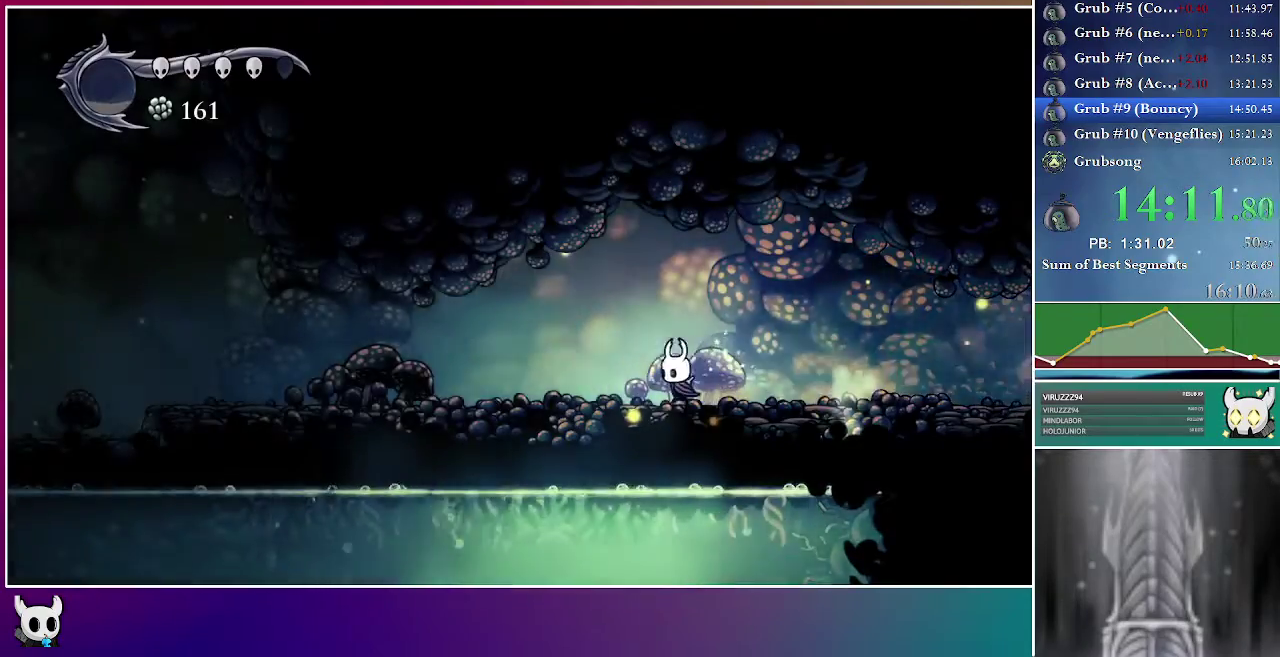
{"buttons": ["DPAD_LEFT"], "right_stick": "center", "events": []}
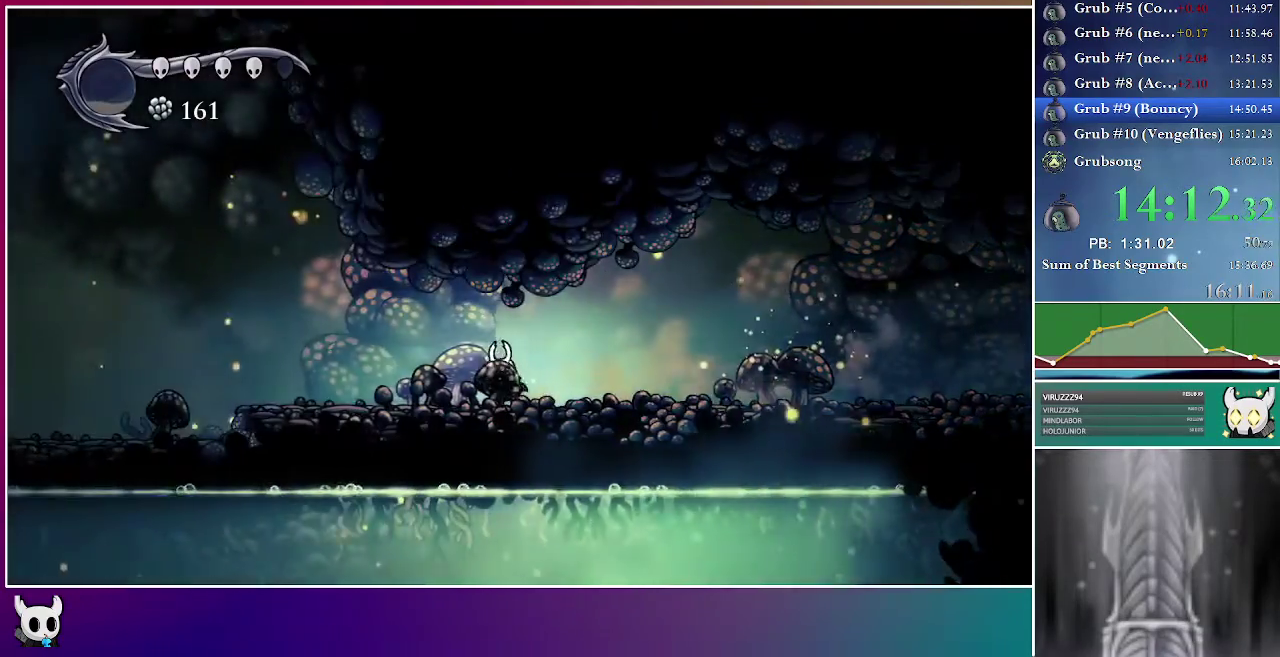
{"buttons": ["DPAD_LEFT"], "right_stick": "center", "events": []}
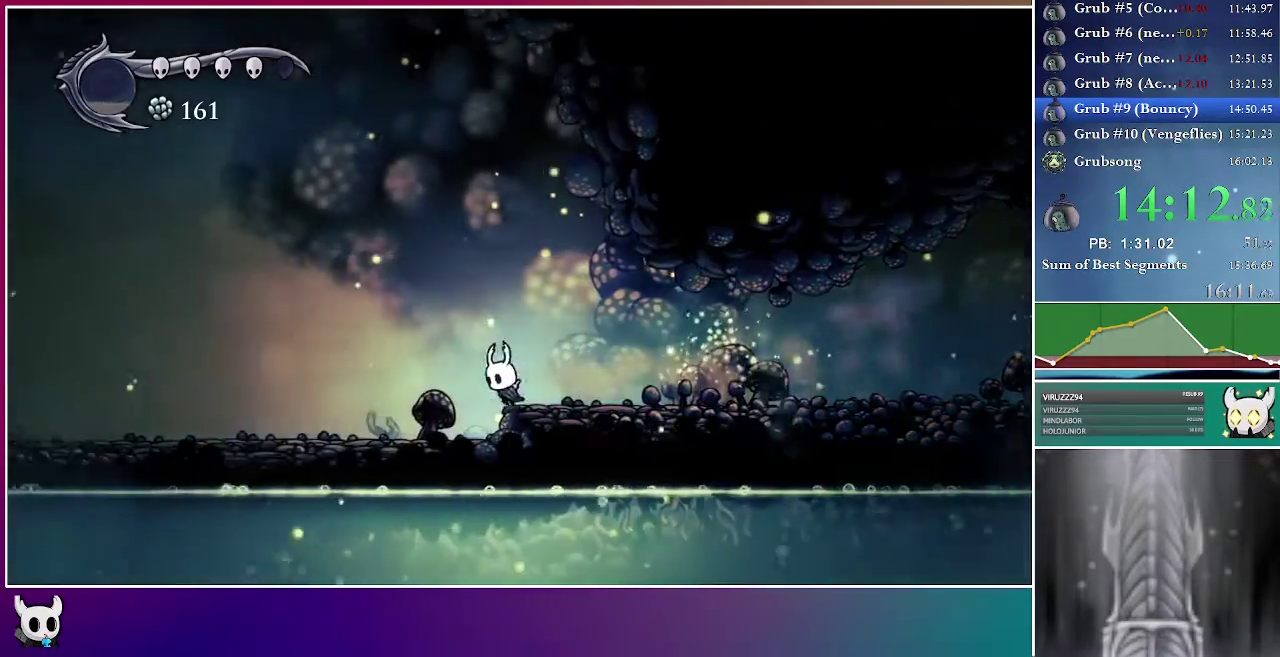
{"buttons": ["DPAD_LEFT"], "right_stick": "center", "events": []}
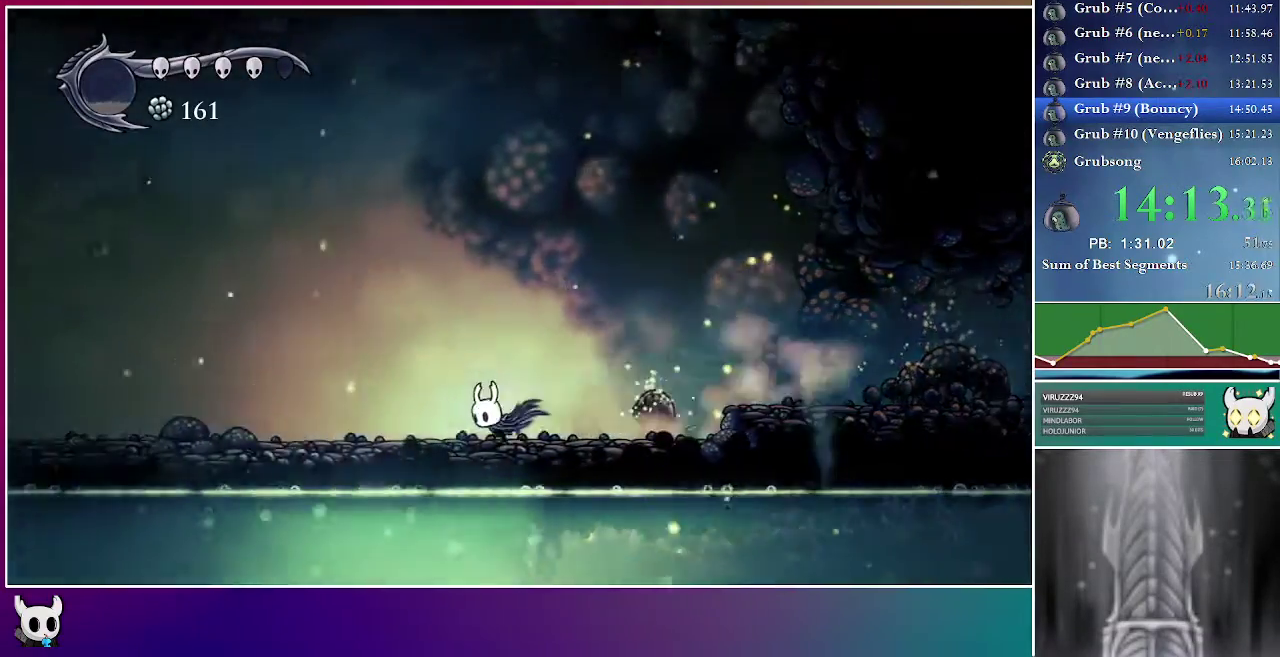
{"buttons": ["DPAD_LEFT"], "right_stick": "center", "events": []}
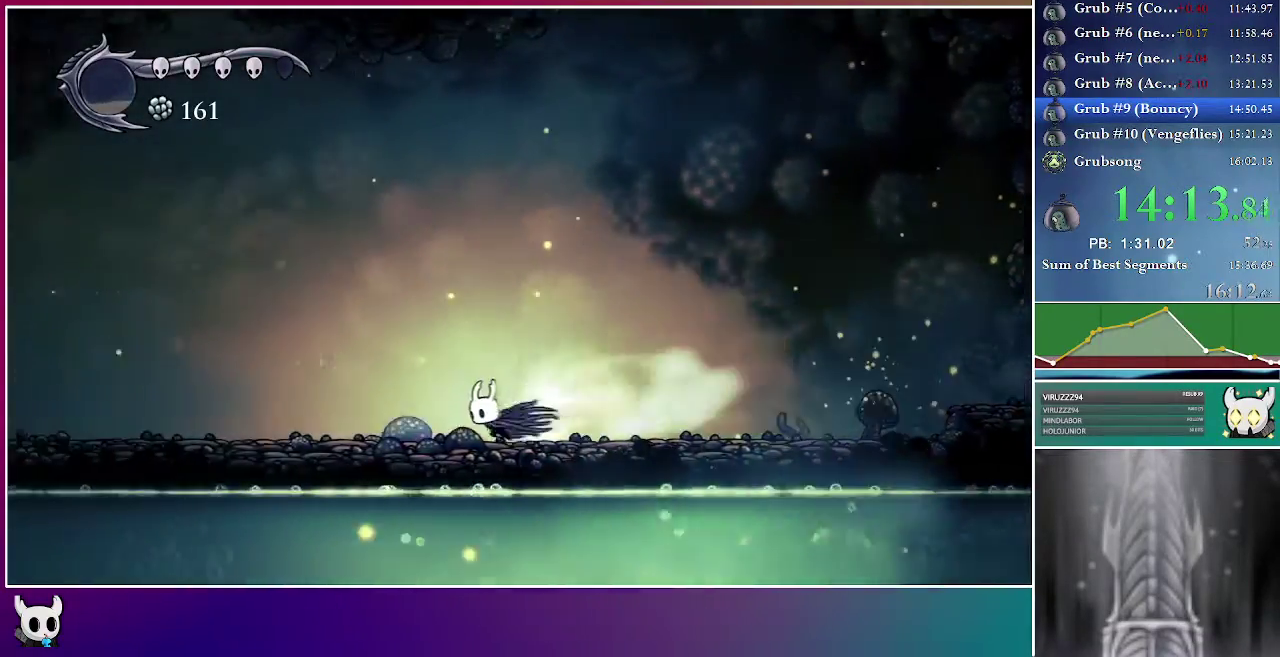
{"buttons": ["DPAD_LEFT"], "right_stick": "center", "events": []}
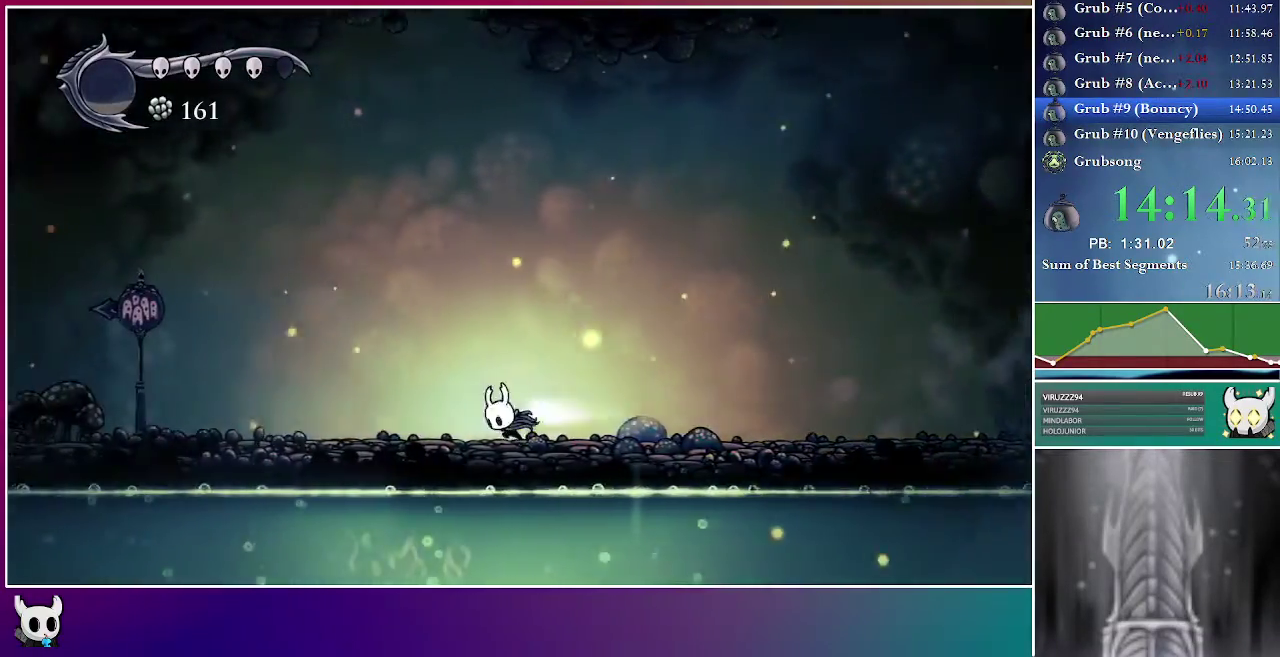
{"buttons": ["DPAD_LEFT"], "right_stick": "center", "events": []}
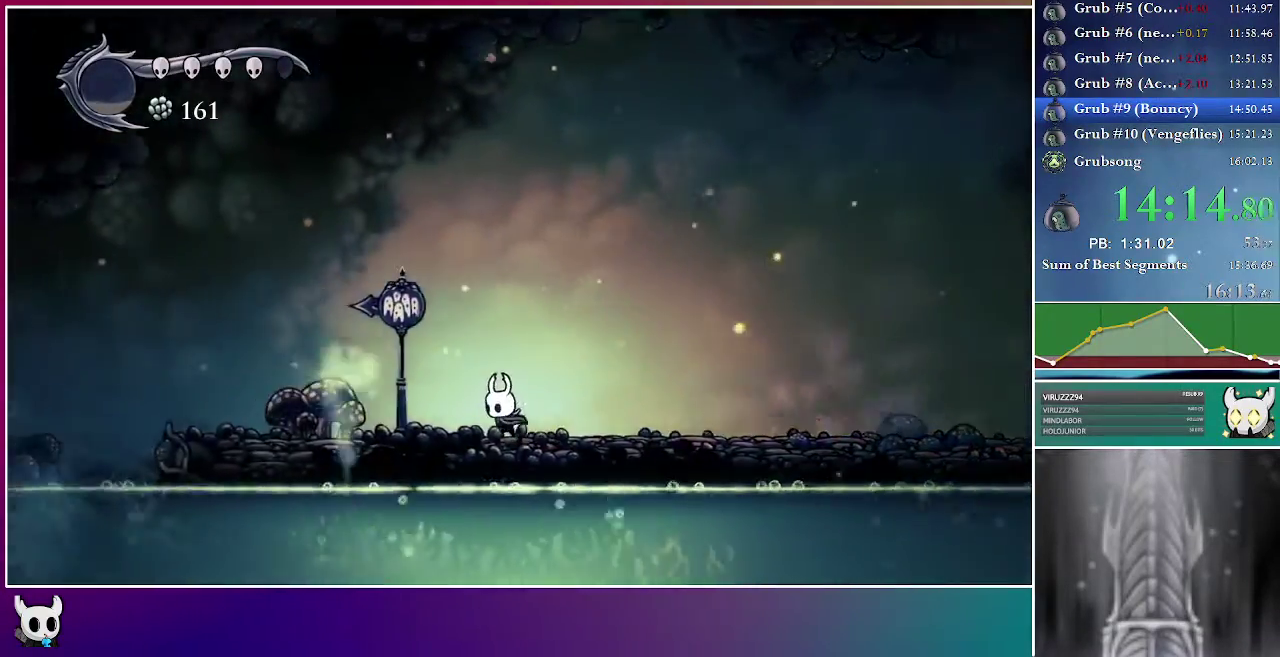
{"buttons": ["DPAD_LEFT"], "right_stick": "center", "events": []}
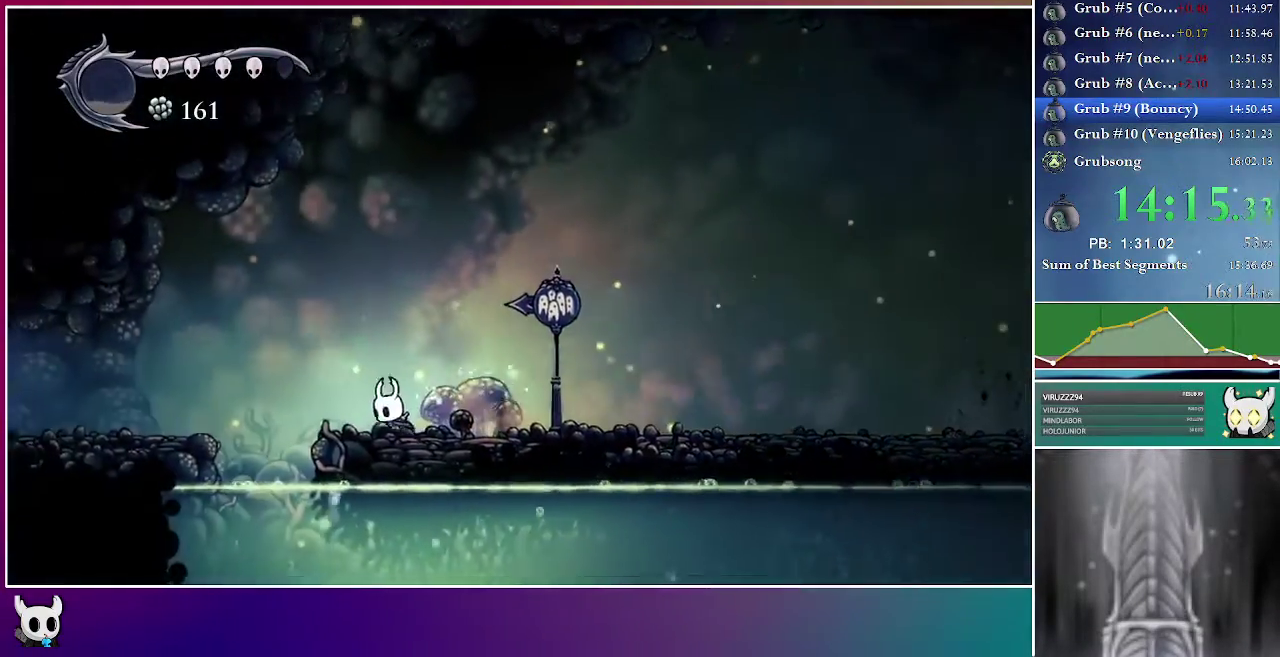
{"buttons": ["DPAD_LEFT"], "right_stick": "center", "events": []}
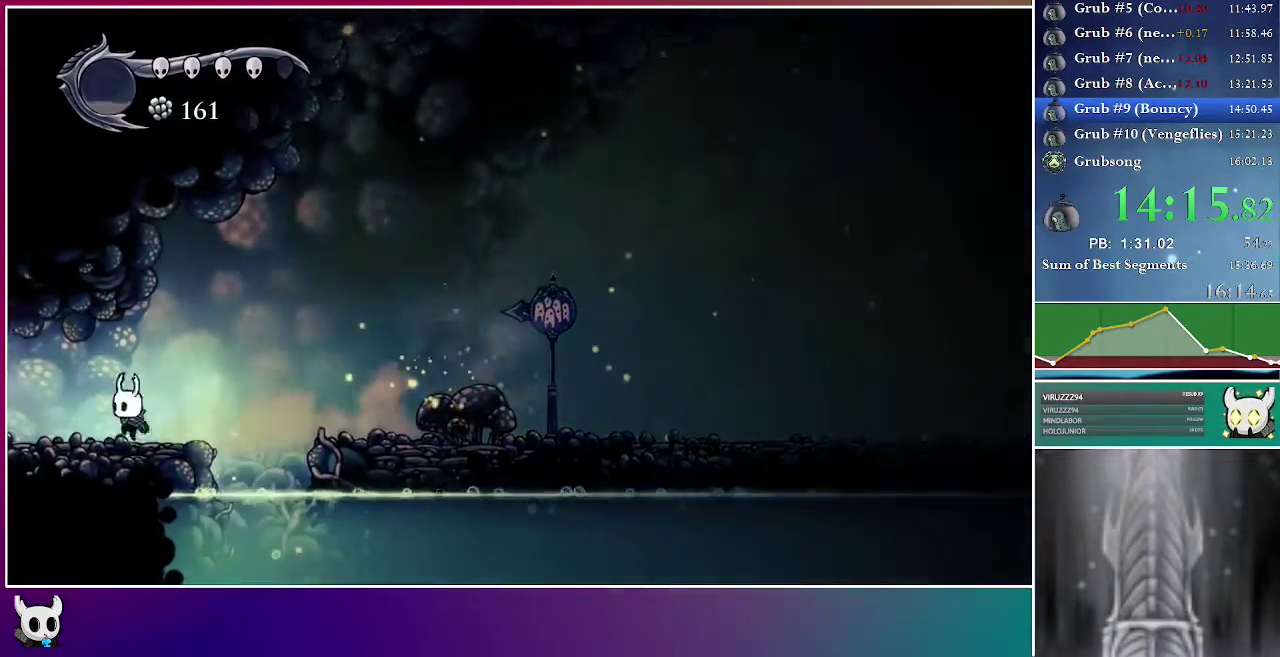
{"buttons": ["DPAD_LEFT"], "right_stick": "center", "events": []}
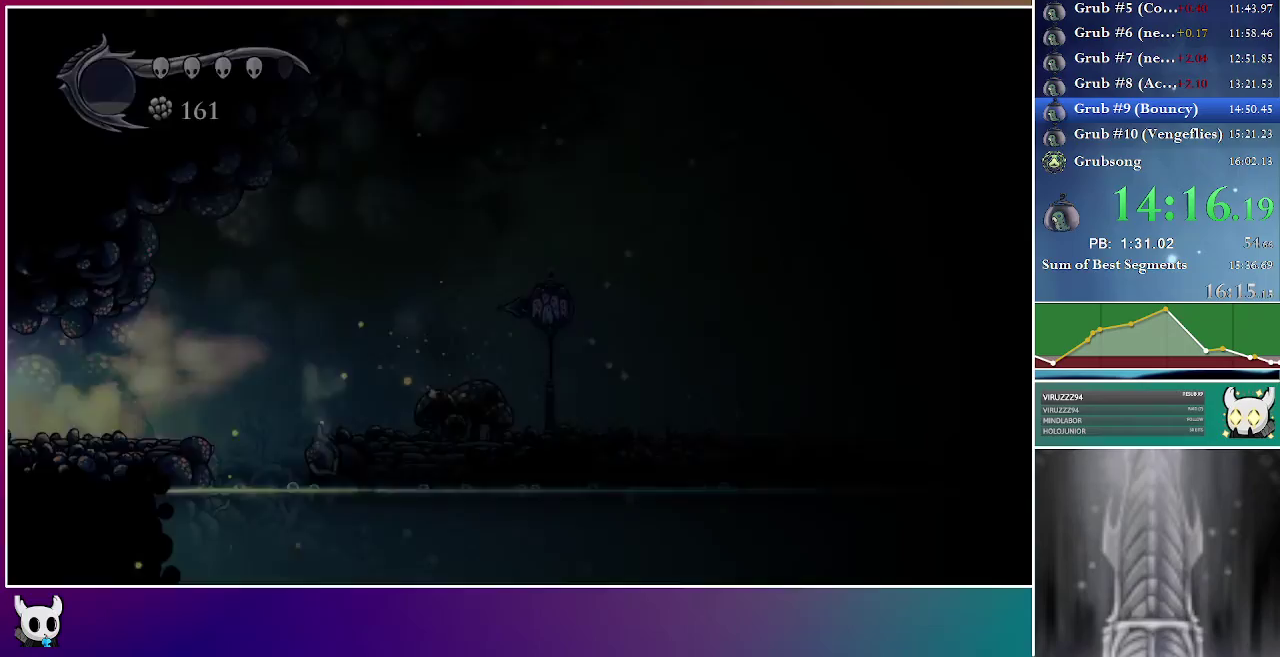
{"buttons": ["DPAD_LEFT"], "right_stick": "center", "events": []}
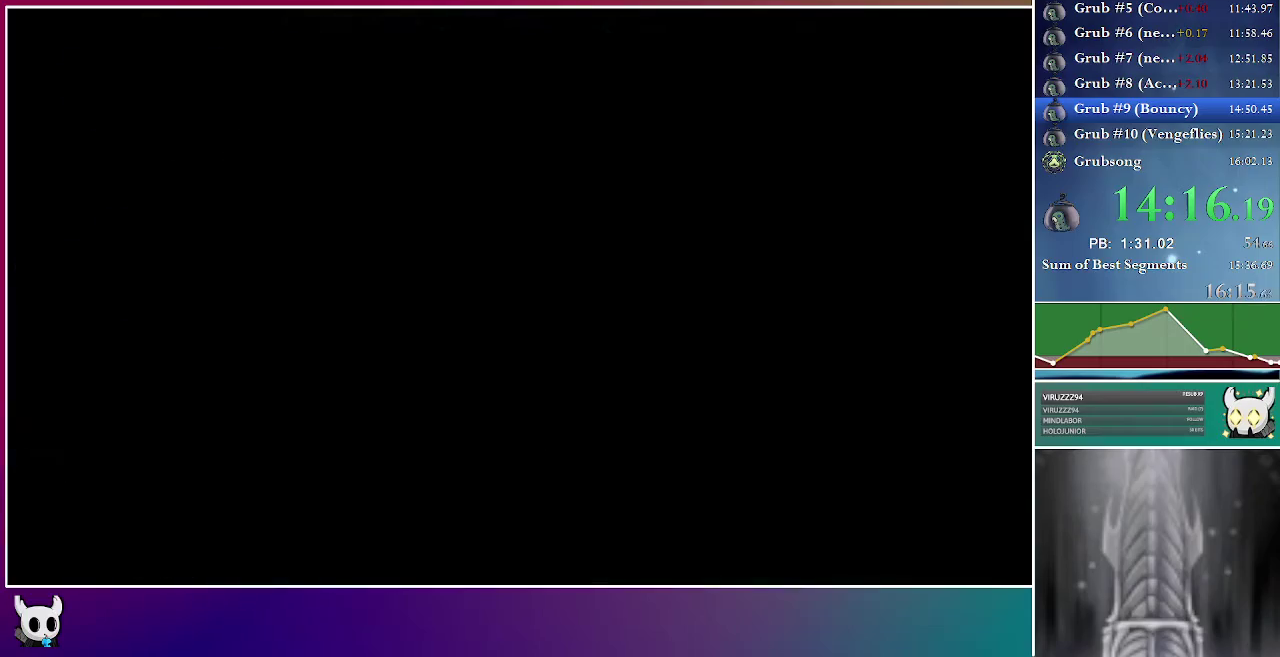
{"buttons": ["DPAD_LEFT"], "right_stick": "center", "events": []}
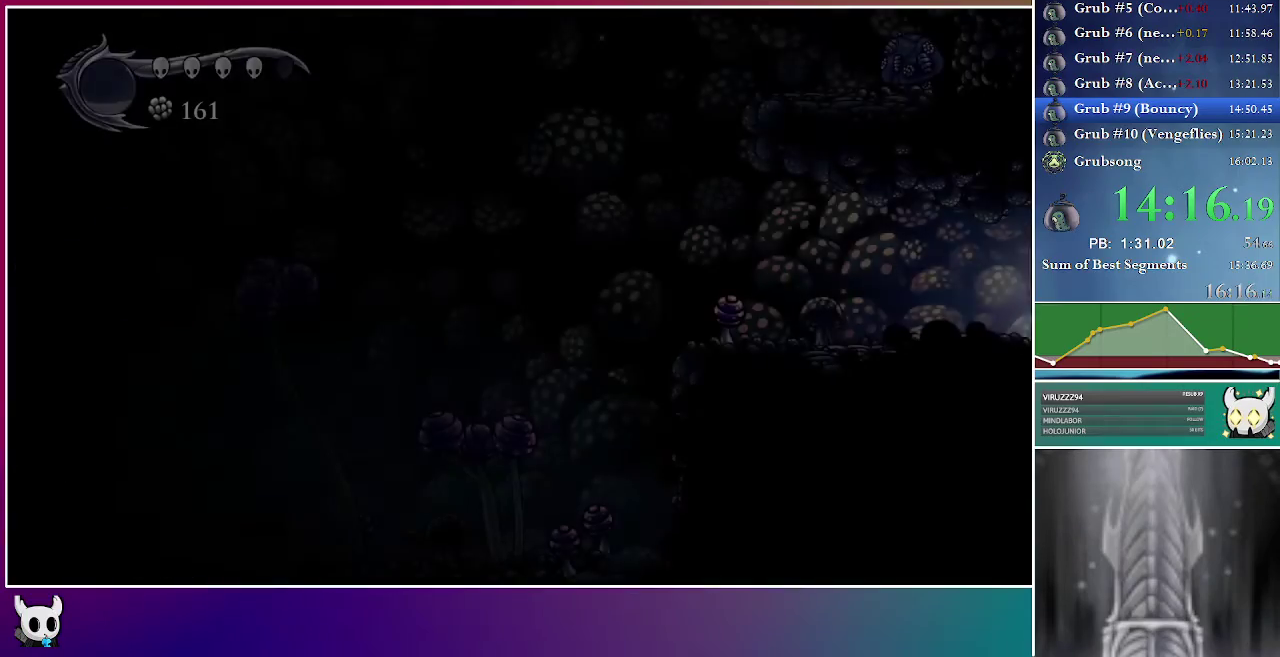
{"buttons": ["DPAD_LEFT"], "right_stick": "center", "events": []}
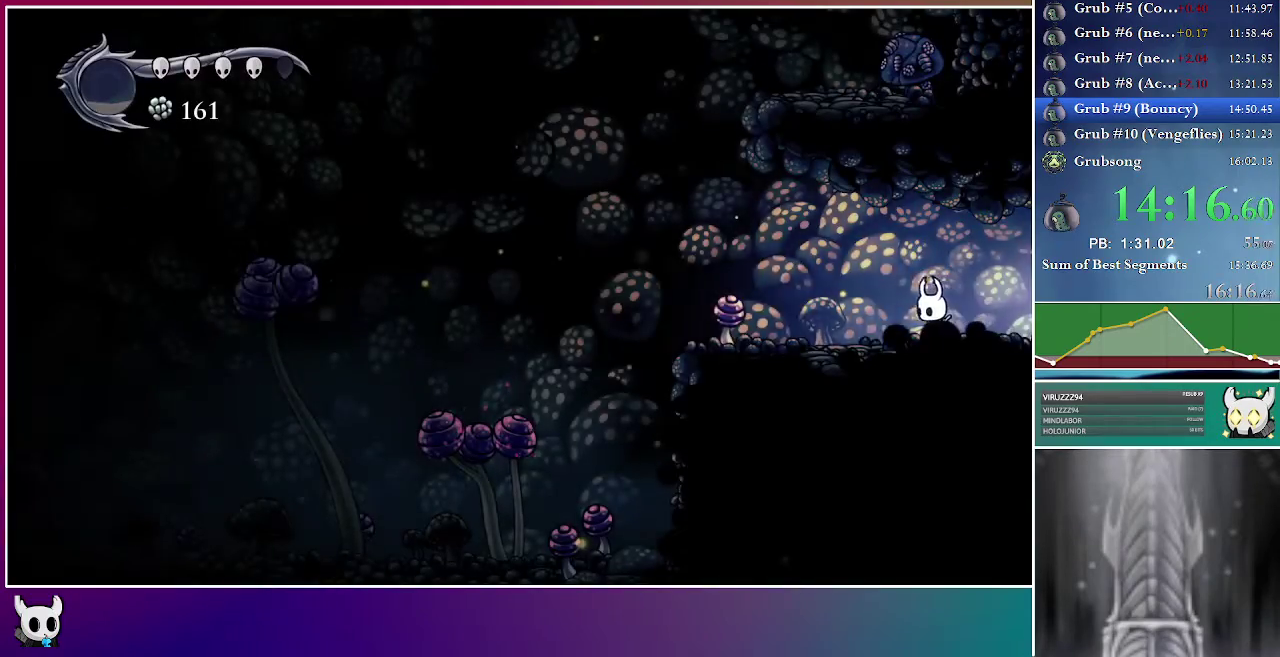
{"buttons": ["DPAD_LEFT"], "right_stick": "center", "events": []}
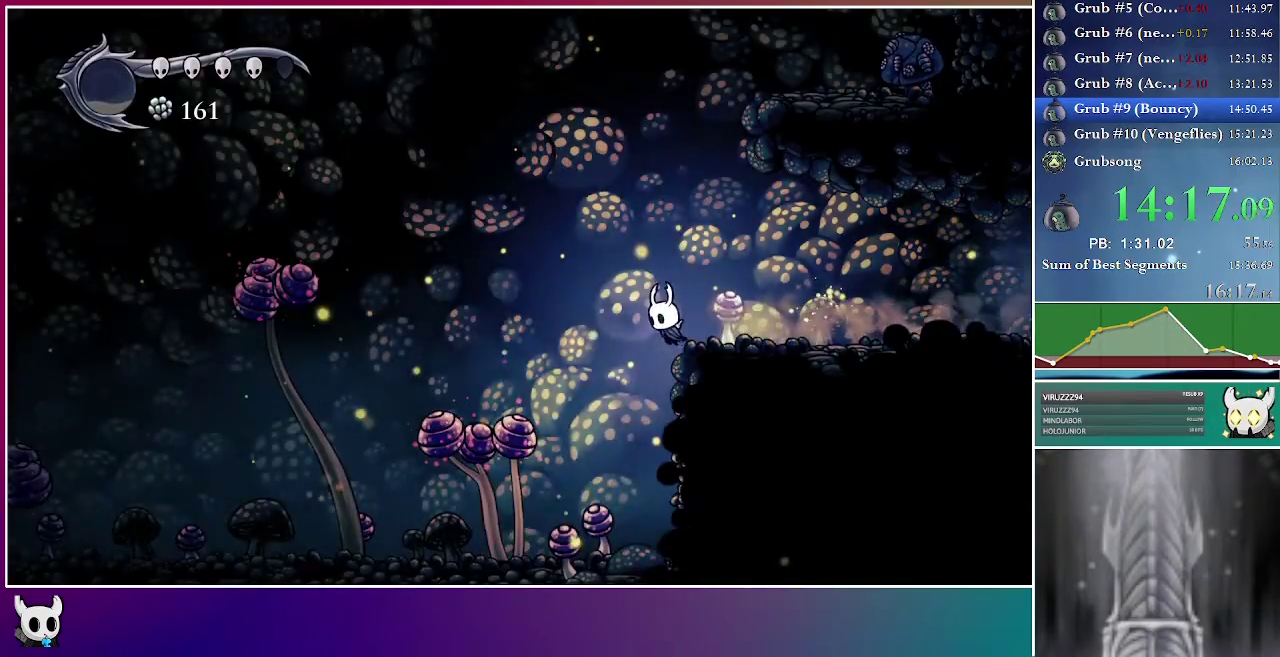
{"buttons": ["X", "DPAD_DOWN", "DPAD_LEFT"], "right_stick": "center", "events": [[300, "DPAD_DOWN", "down"], [317, "X", "down"]]}
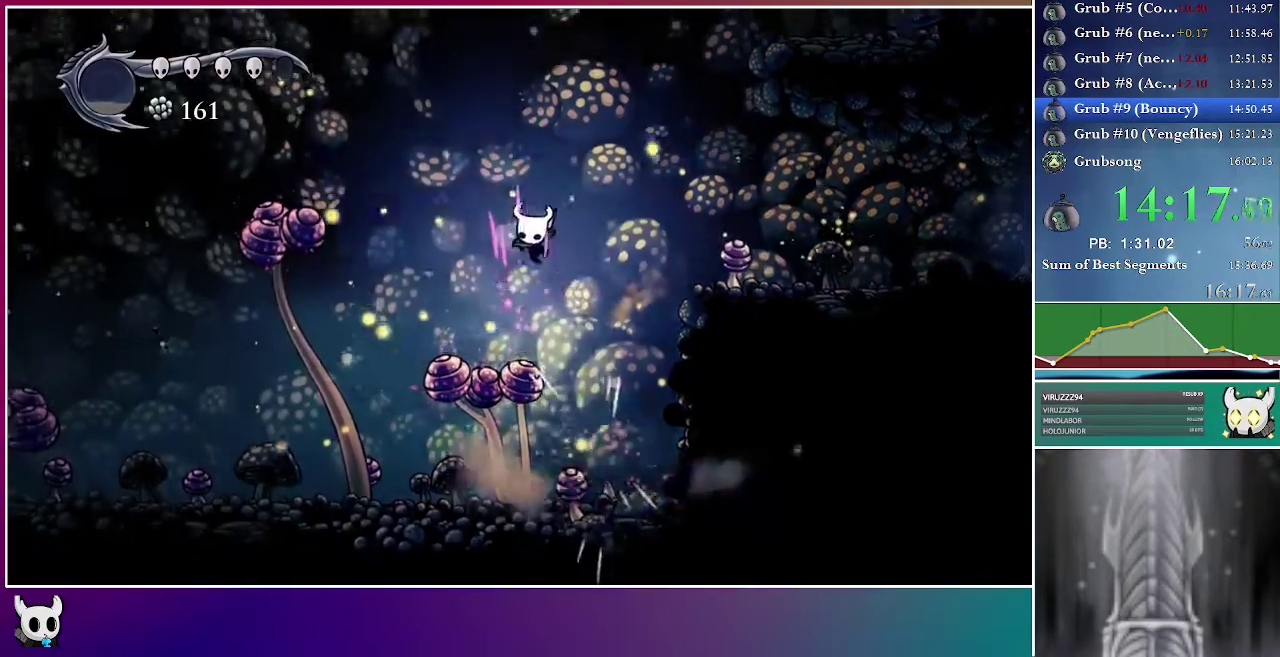
{"buttons": ["DPAD_LEFT"], "right_stick": "center", "events": [[217, "DPAD_DOWN", "up"], [300, "X", "up"]]}
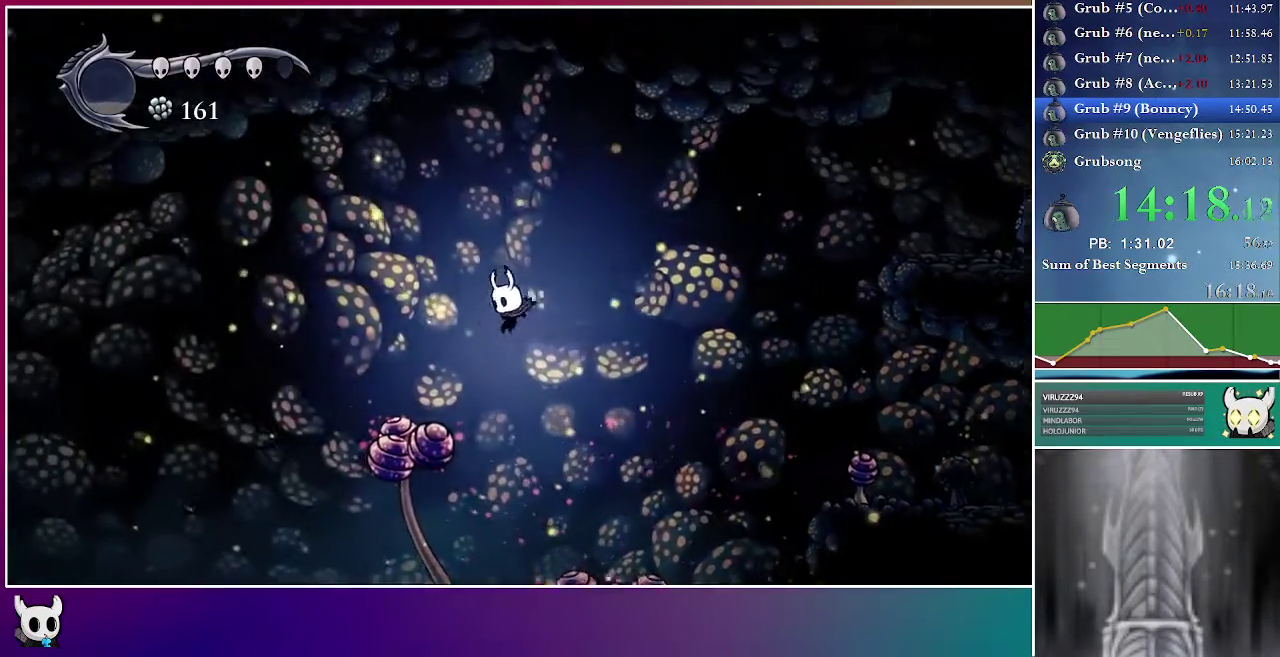
{"buttons": ["DPAD_DOWN", "DPAD_LEFT"], "right_stick": "center", "events": [[400, "DPAD_DOWN", "down"]]}
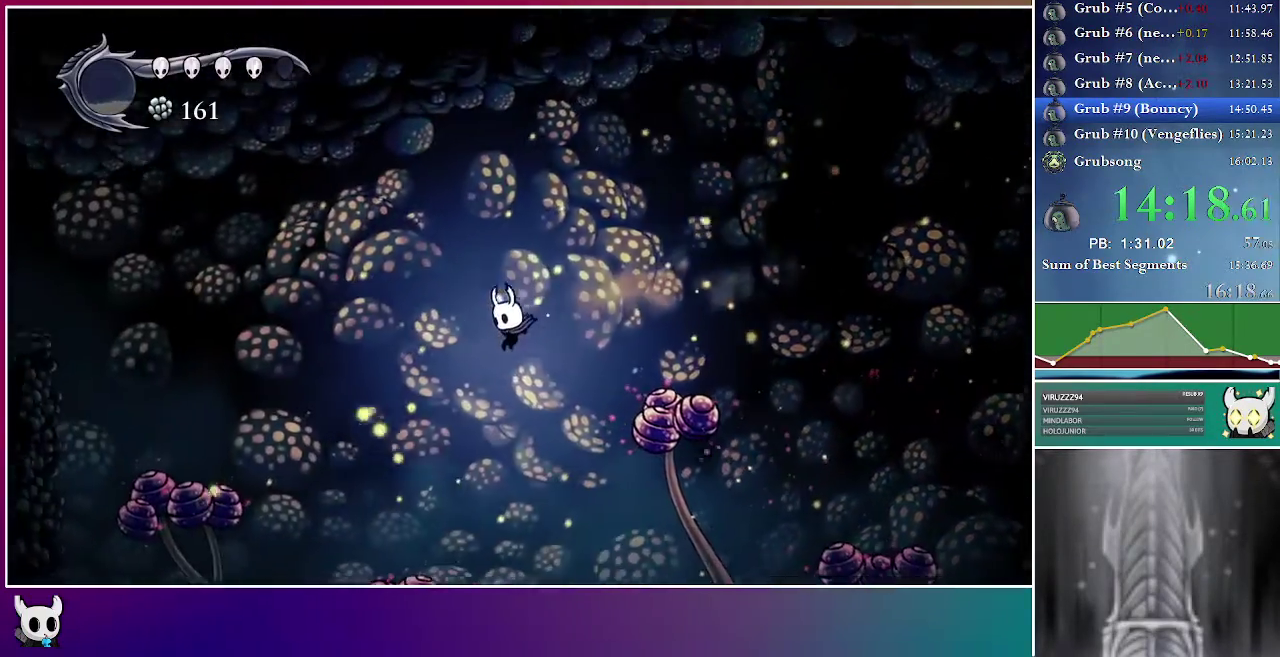
{"buttons": ["X", "DPAD_DOWN", "DPAD_LEFT"], "right_stick": "center", "events": [[317, "X", "down"]]}
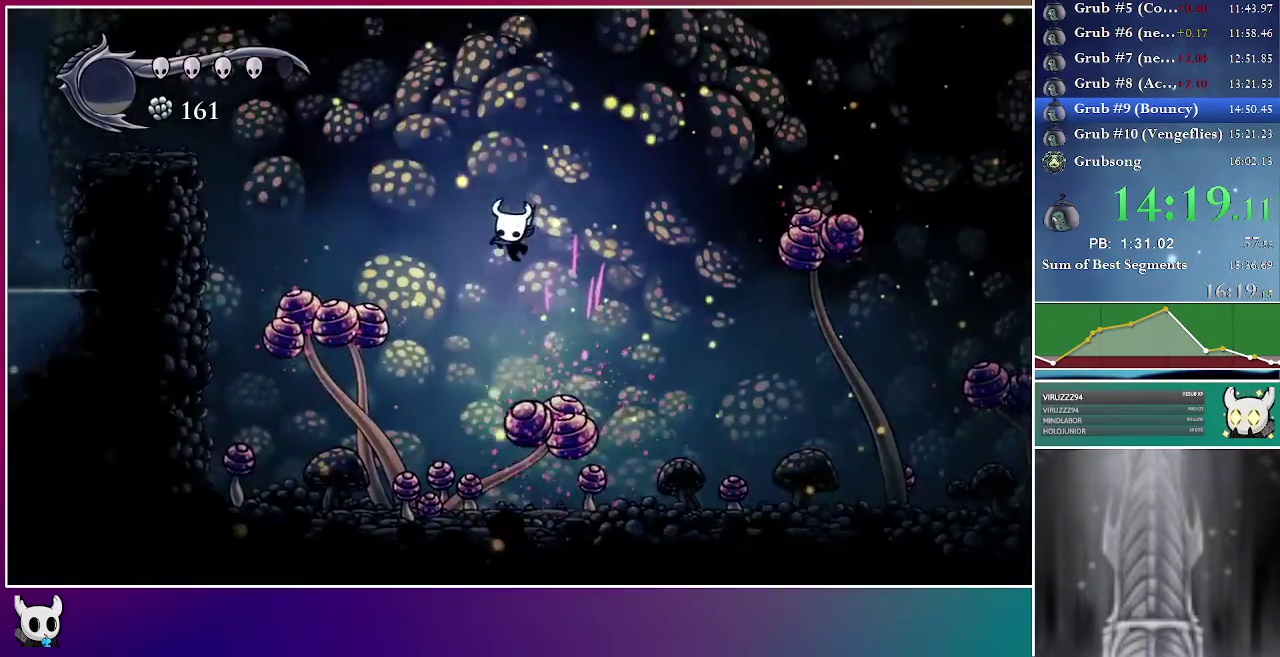
{"buttons": ["DPAD_DOWN", "DPAD_LEFT"], "right_stick": "center", "events": [[367, "X", "up"]]}
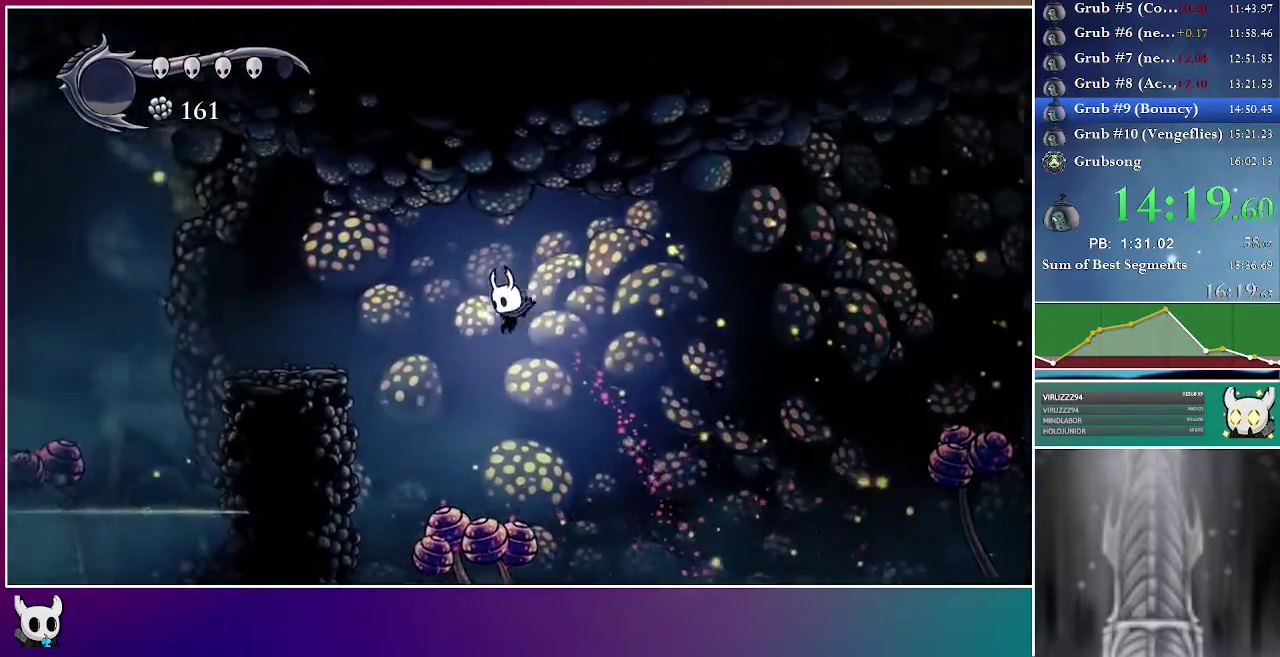
{"buttons": ["X", "DPAD_LEFT"], "right_stick": "center", "events": [[267, "X", "down"], [500, "DPAD_DOWN", "up"]]}
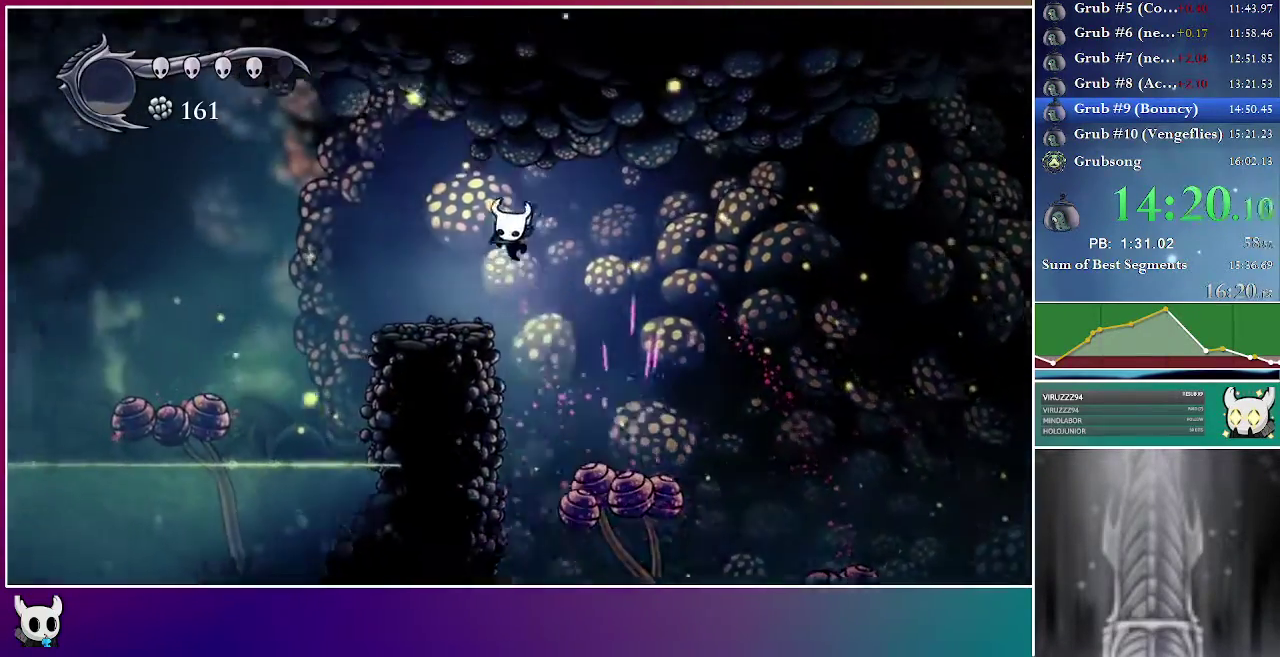
{"buttons": ["DPAD_LEFT"], "right_stick": "center", "events": [[367, "X", "up"]]}
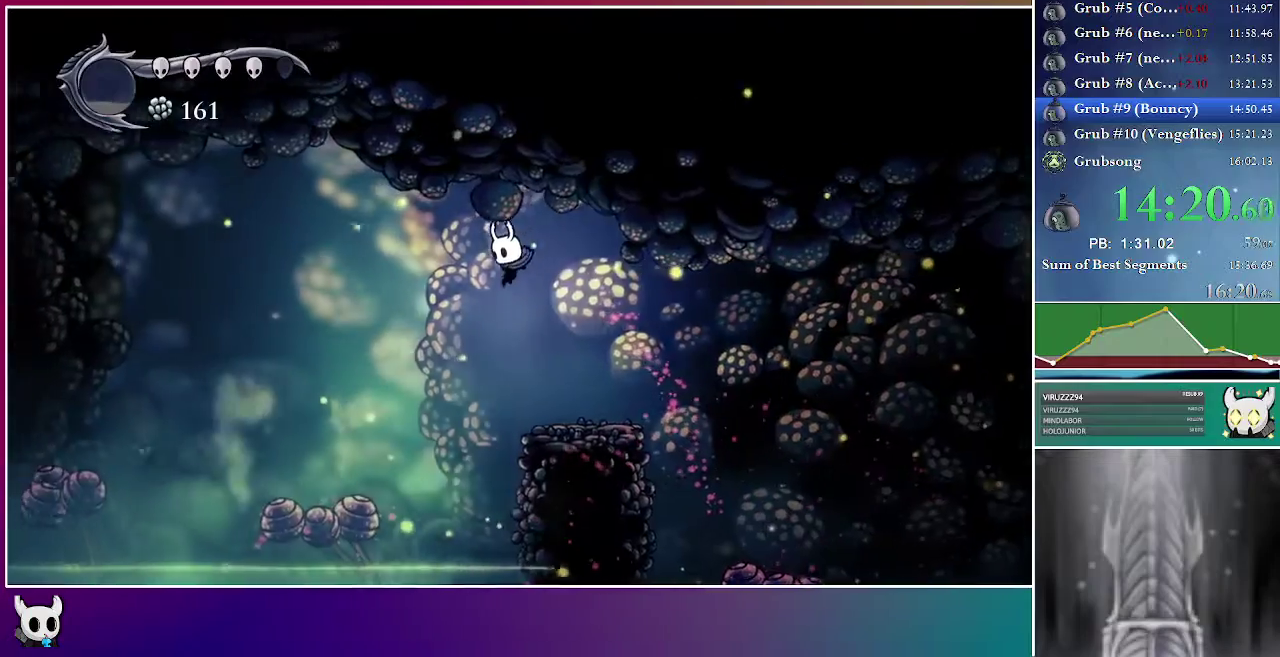
{"buttons": ["DPAD_LEFT"], "right_stick": "center", "events": []}
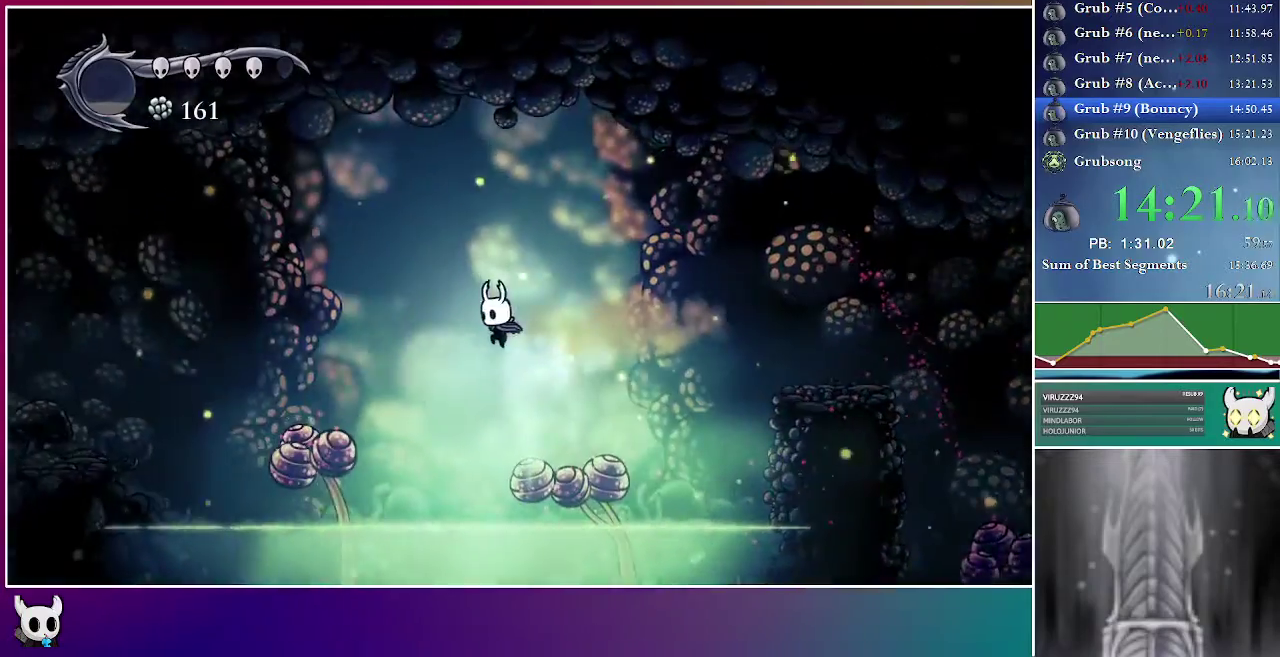
{"buttons": ["X", "DPAD_DOWN", "DPAD_LEFT"], "right_stick": "center", "events": [[100, "DPAD_DOWN", "down"], [267, "X", "down"]]}
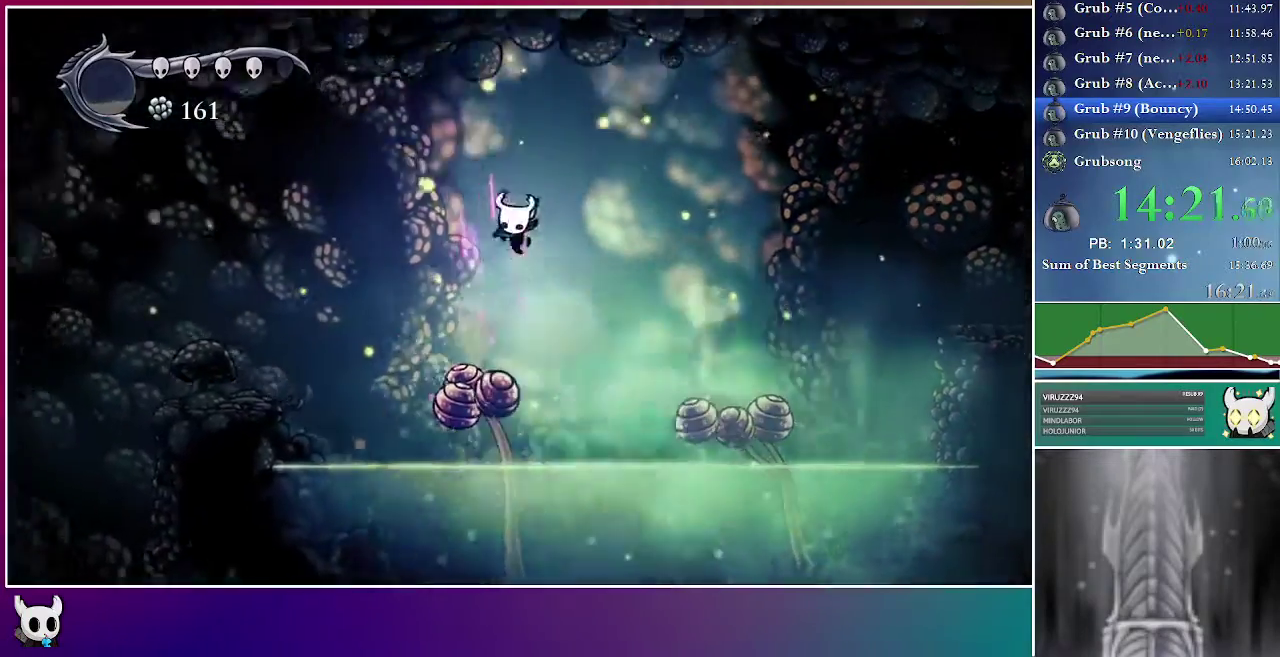
{"buttons": ["DPAD_LEFT"], "right_stick": "center", "events": [[150, "DPAD_DOWN", "up"], [317, "X", "up"]]}
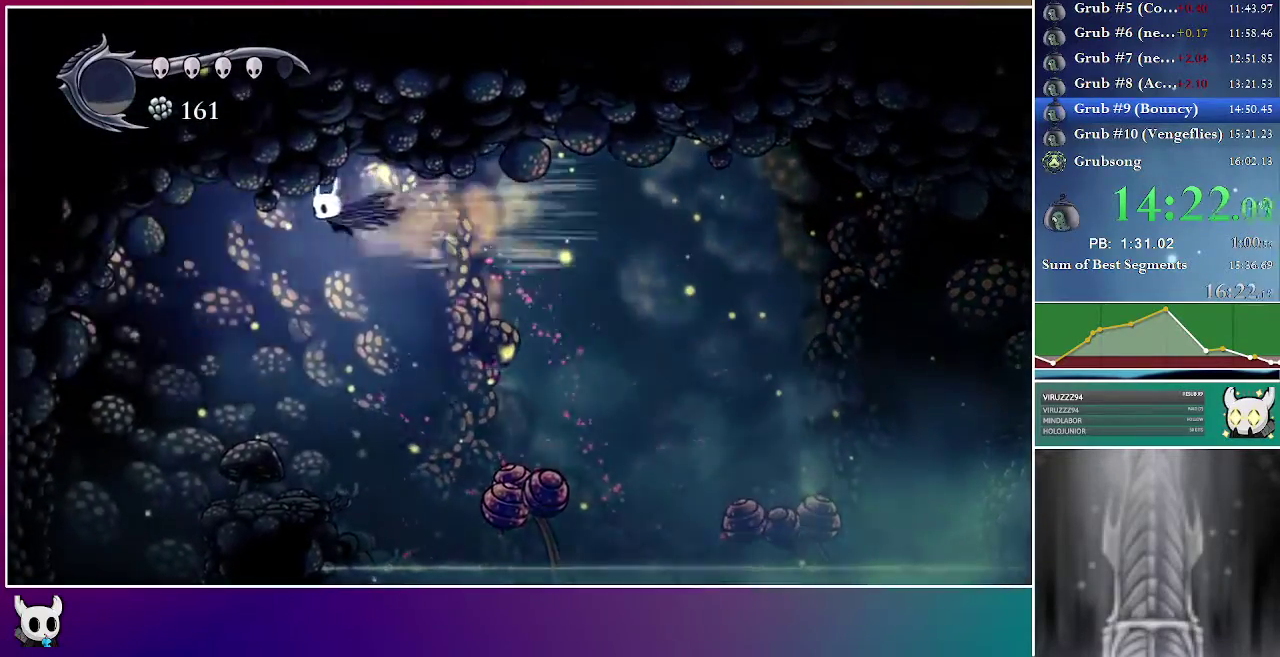
{"buttons": [], "right_stick": "center", "events": [[150, "DPAD_LEFT", "up"]]}